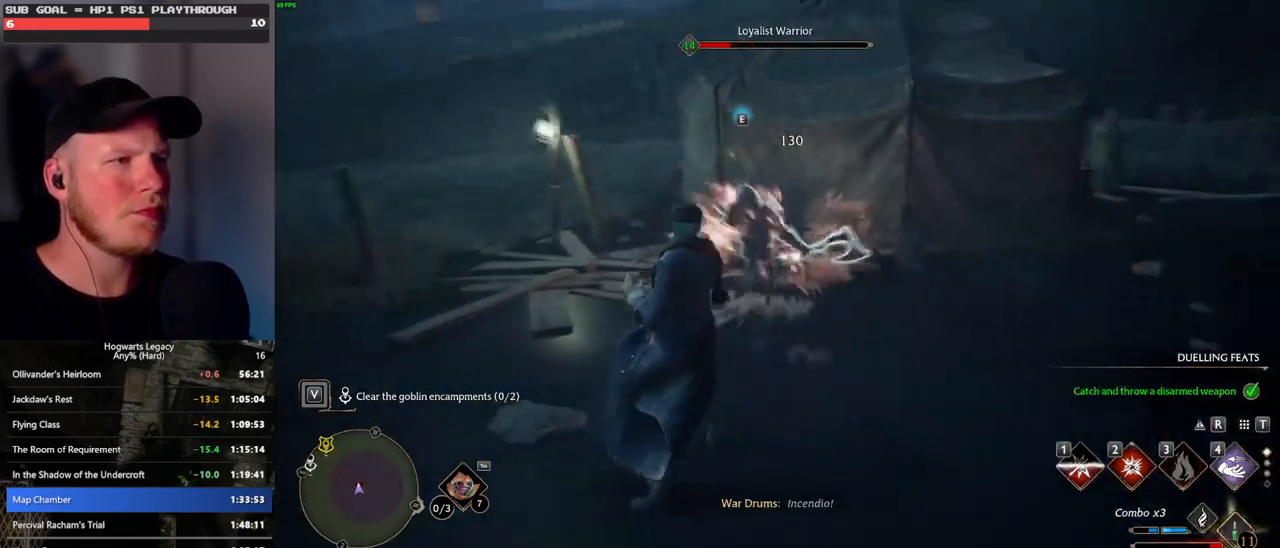
Gameplay with keyboard and mouse; each line is a JSON object with the keys and mouse buttons held at the frame after it. "events" lists presses ("down") and releases ("up") of ".", "/", "0", "1", "2", "3", "4", "5", "6", "7", "8", "9", "a", "alt_l", "alt_r", "b", "backslash", "backspace", "c", "caps_lock", "comma", "ctrl_l", "ctrl_r", "d", "e", "equals", "escape", "f", "f1", "f10", "f11", "f12", "f2", "f3", "f4", "f5", "f6", "f7", "f8", "f9", "g", "h", "i", "j", "k", "l", "lbracket", "m", "minus", "n", "o", "p", "q", "quote", "r", "rbracket", "return", "s", "semicolon", "shift_l", "shift_r", "space", "super", "t", "tab", "tilde", "u", "v", "w", "x", "y", "z", "mouse_left", "mouse_wheel", "mouse_right", "mouse_mb4" and "mouse_mb5" between this image and that frame as [ms after this image, input, new state], when the widget could be followed in between. "mouse_left", "mouse_wheel", "mouse_right", "mouse_mb4", "mouse_mb5" = the "left", "wheel", "right", "mb4", "mb5" buttons of the "mouse" list. No other keys are recorded. "wheel" means that the mouse wheel is clicked or scrolled. Mouse movement is not recorded.
{"keys": ["w"], "mouse": [], "events": [[17, "2", "down"], [100, "2", "up"], [200, "2", "down"], [267, "2", "up"]]}
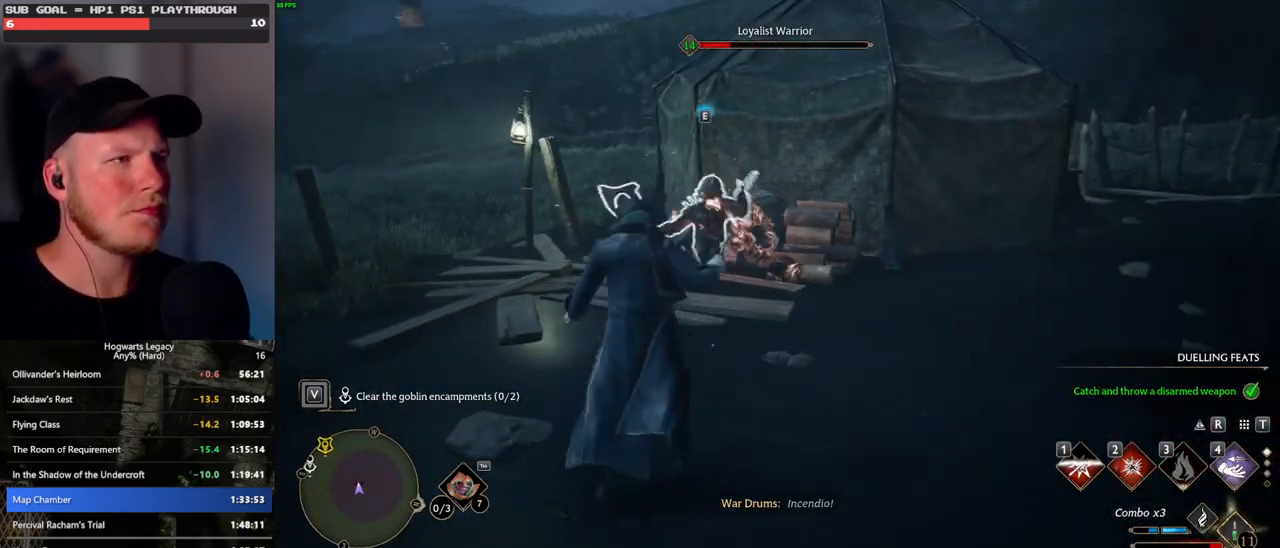
{"keys": ["w"], "mouse": [], "events": [[183, "2", "down"], [267, "2", "up"]]}
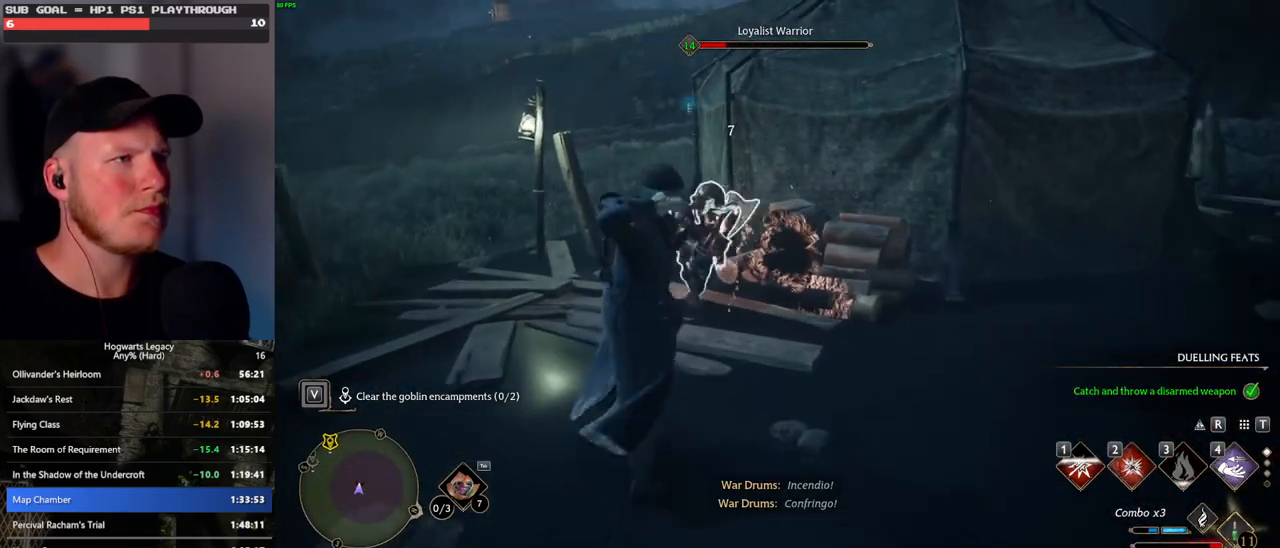
{"keys": ["w"], "mouse": [], "events": []}
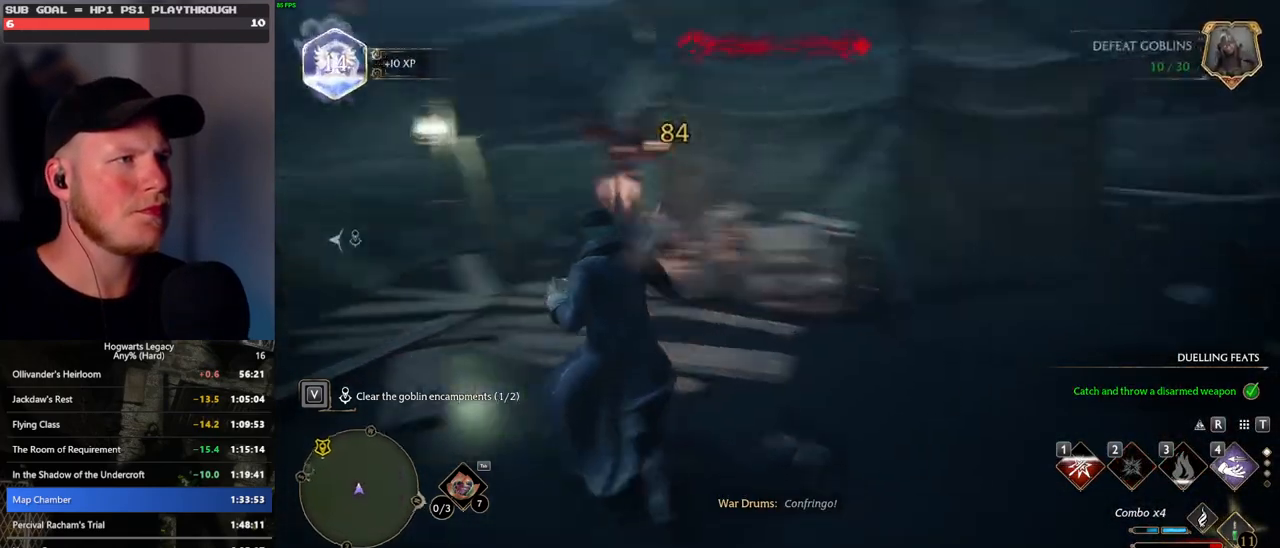
{"keys": ["w"], "mouse": [], "events": []}
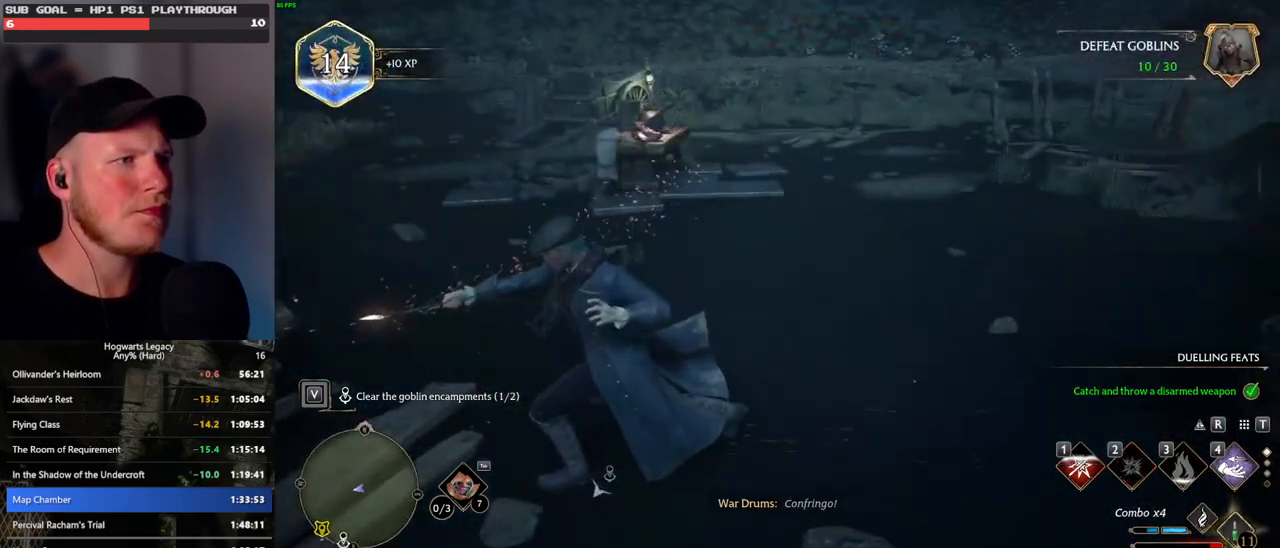
{"keys": ["d", "w"], "mouse": [], "events": [[200, "d", "down"]]}
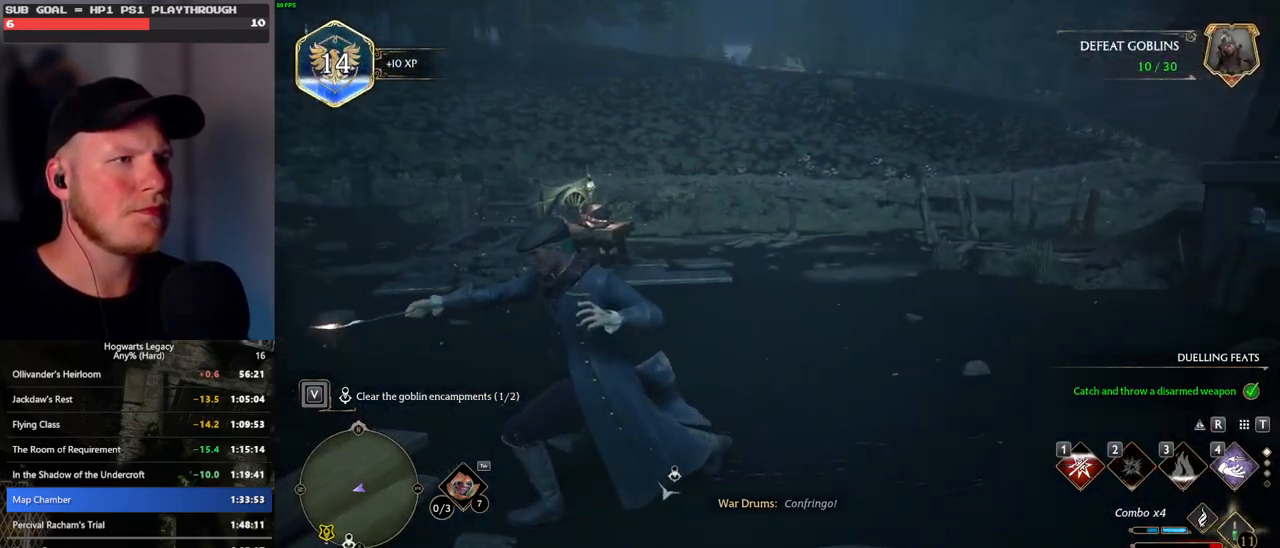
{"keys": ["tab"], "mouse": [], "events": [[267, "tab", "down"], [400, "d", "up"], [433, "w", "up"]]}
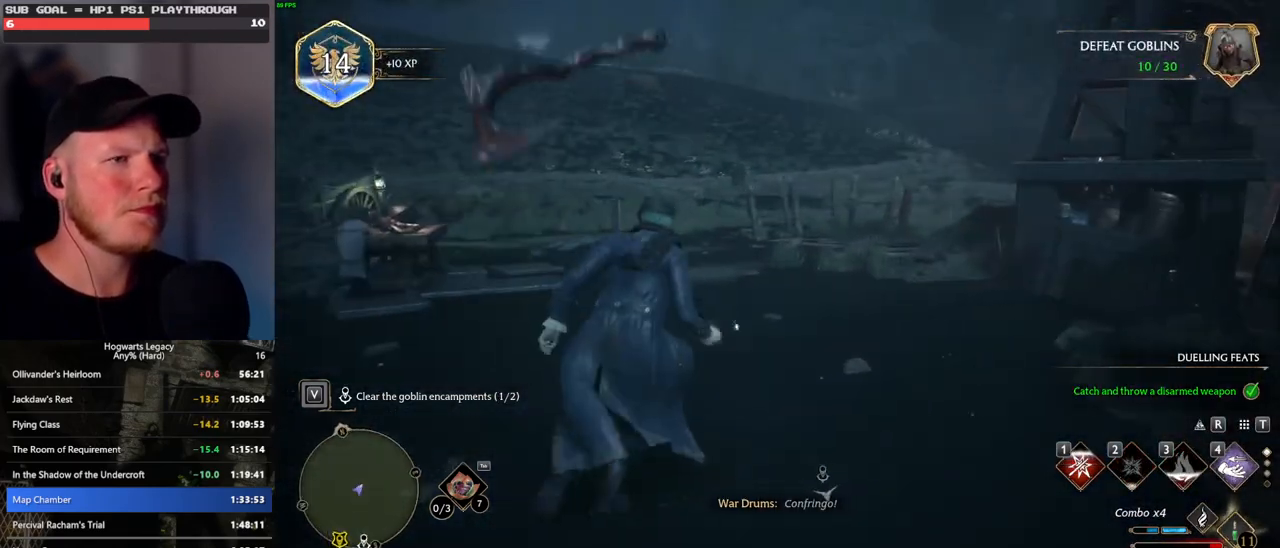
{"keys": ["tab"], "mouse": [], "events": [[383, "3", "down"], [483, "3", "up"]]}
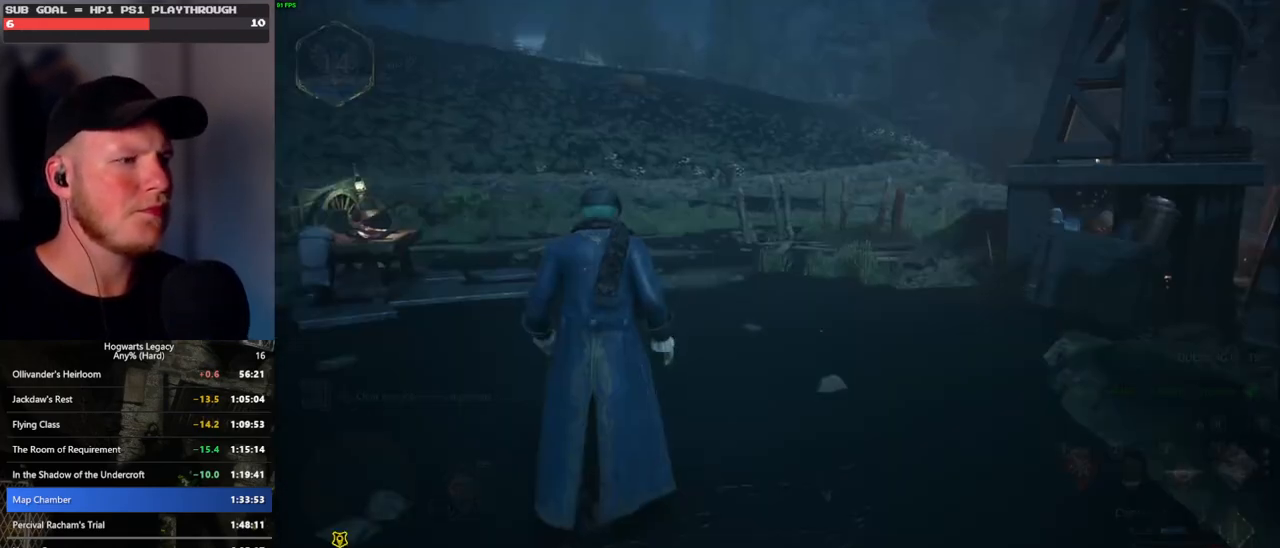
{"keys": ["w"], "mouse": [], "events": [[217, "tab", "up"], [300, "w", "down"]]}
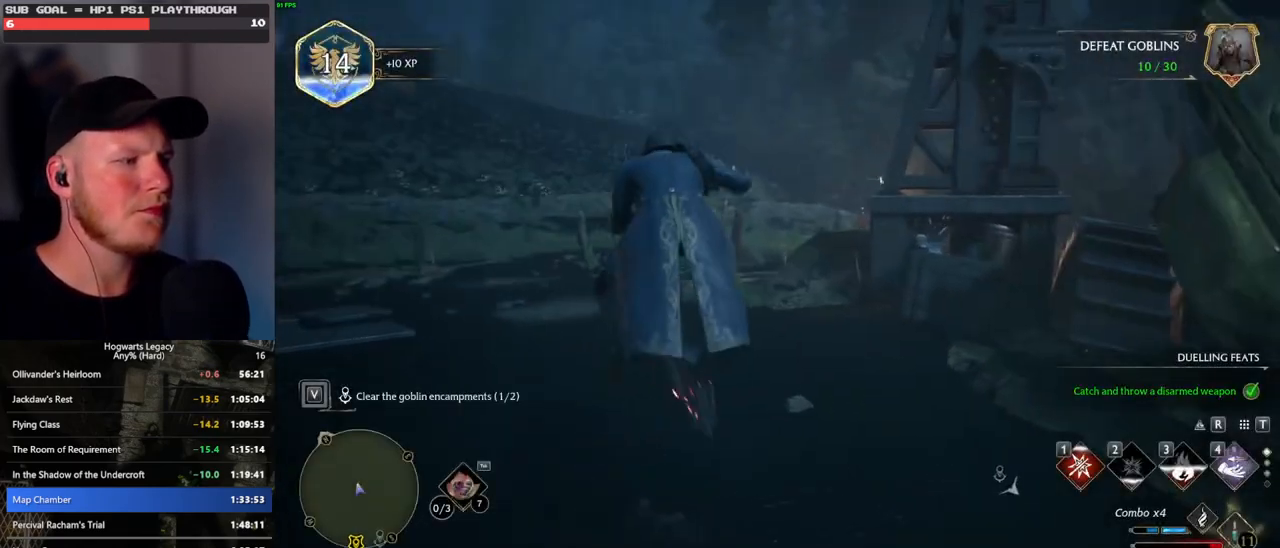
{"keys": ["w"], "mouse": ["left"], "events": [[283, "mouse_left", "down"]]}
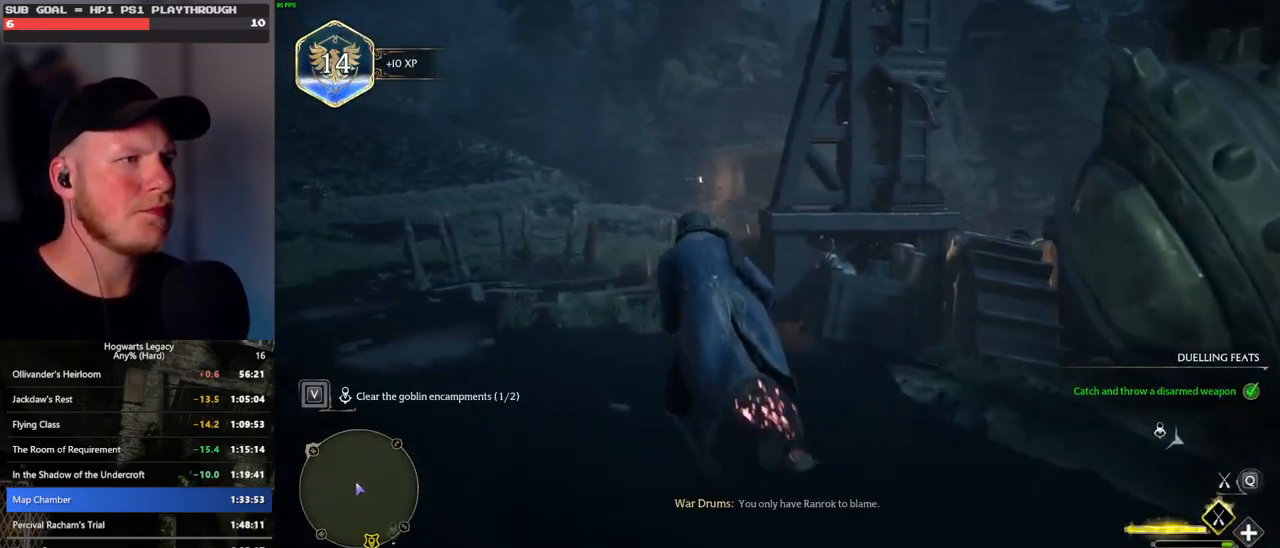
{"keys": ["space", "w"], "mouse": ["left"], "events": [[267, "space", "down"]]}
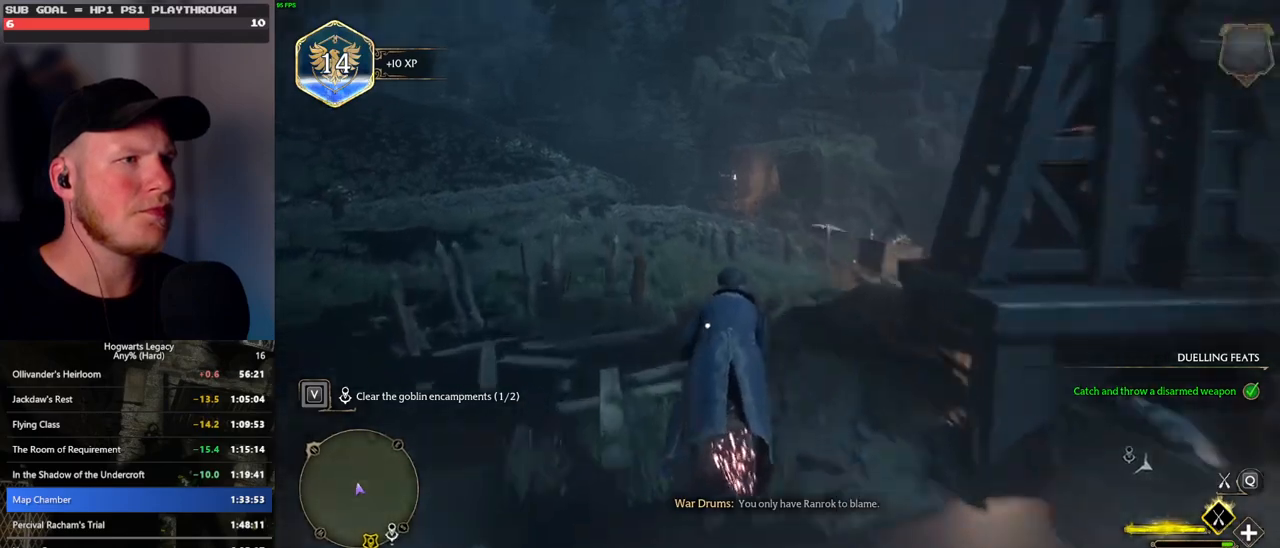
{"keys": ["w"], "mouse": ["left"], "events": [[233, "space", "up"], [417, "space", "down"], [500, "space", "up"]]}
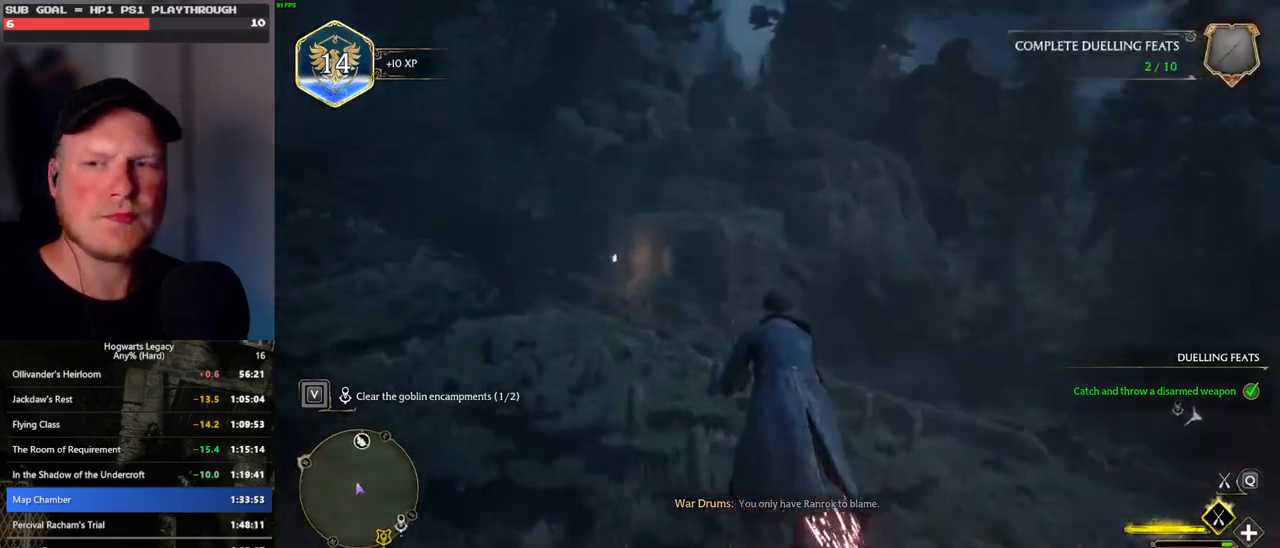
{"keys": ["w"], "mouse": ["left"], "events": [[350, "space", "down"], [433, "space", "up"]]}
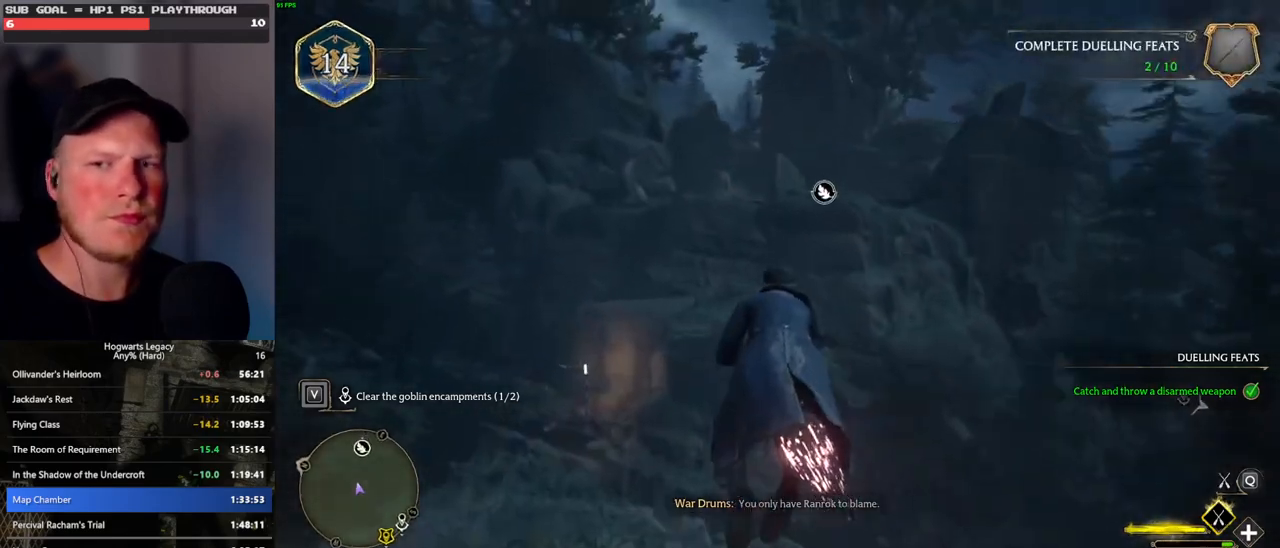
{"keys": ["space", "w"], "mouse": ["left"], "events": [[50, "space", "down"], [100, "space", "up"], [250, "space", "down"], [317, "space", "up"], [433, "space", "down"]]}
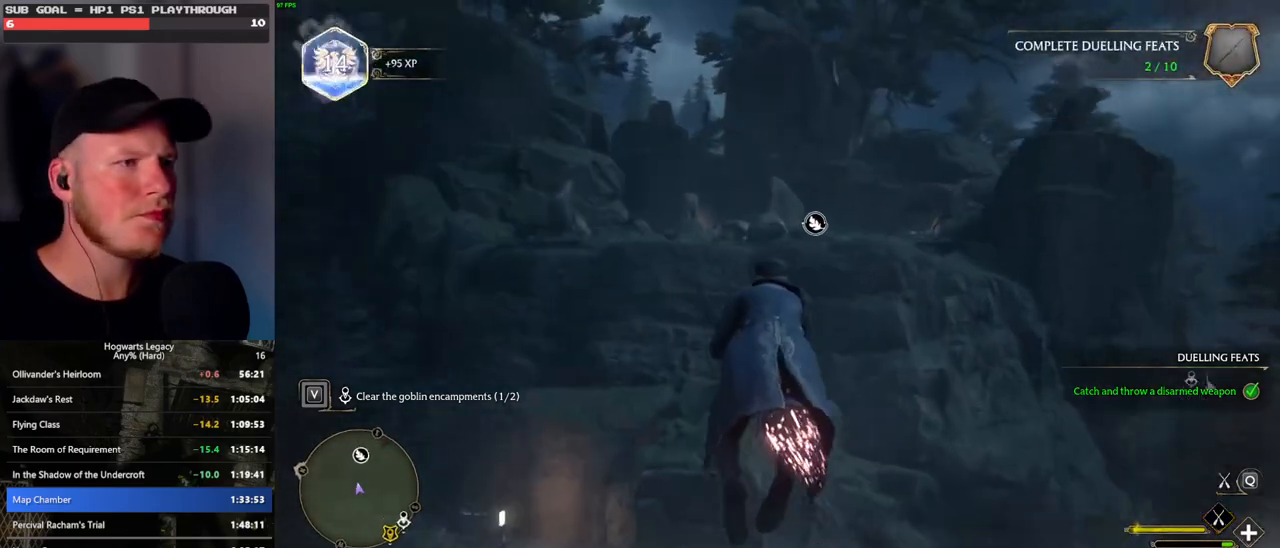
{"keys": ["w"], "mouse": ["left"], "events": [[50, "space", "up"], [167, "space", "down"], [250, "space", "up"]]}
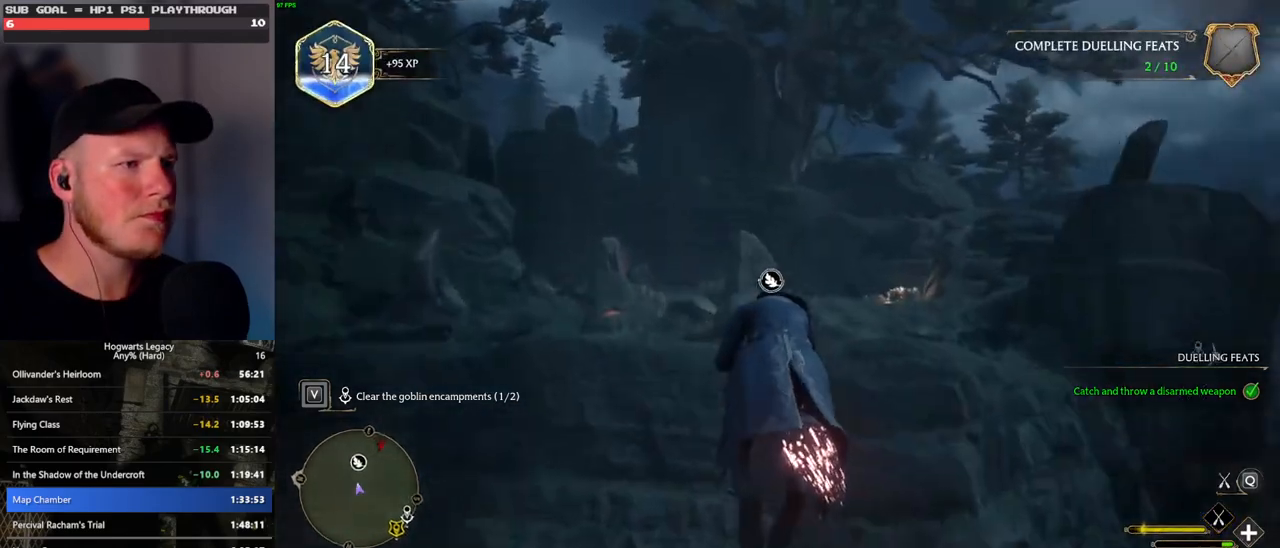
{"keys": ["w"], "mouse": ["left"], "events": []}
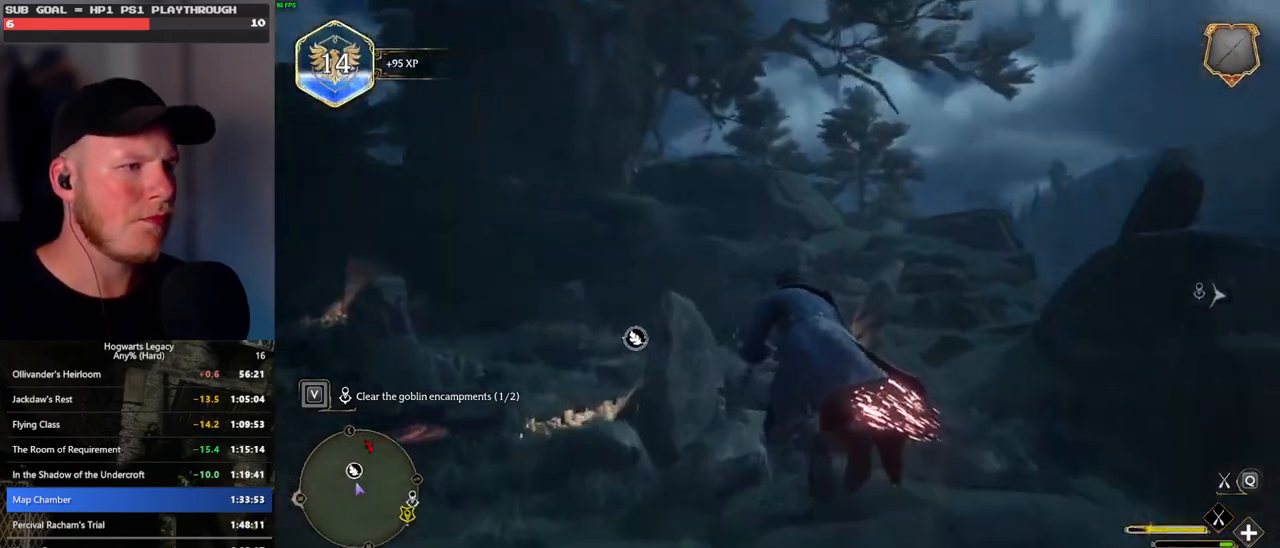
{"keys": ["ctrl_l", "w"], "mouse": ["left"], "events": [[150, "ctrl_l", "down"]]}
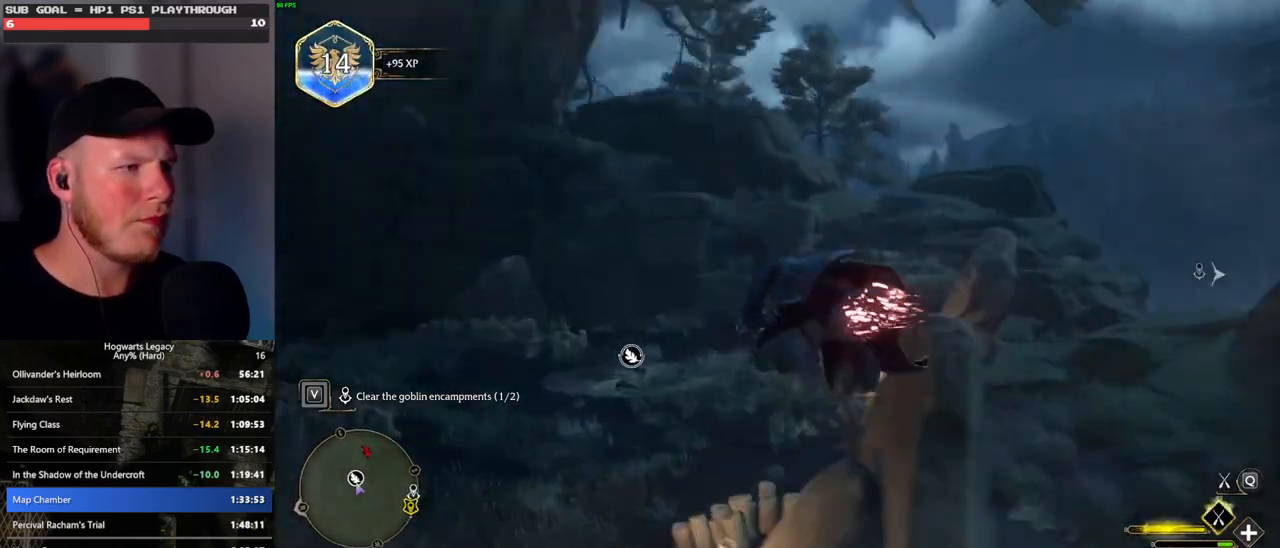
{"keys": ["b", "ctrl_l", "w"], "mouse": [], "events": [[483, "b", "down"], [500, "mouse_left", "up"]]}
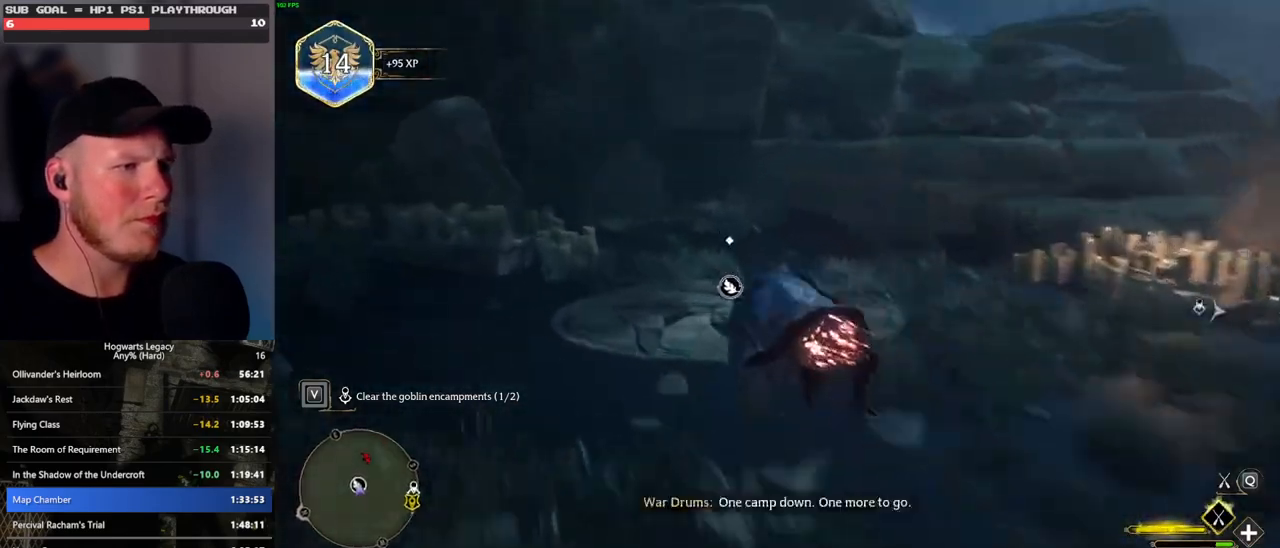
{"keys": ["w"], "mouse": [], "events": [[33, "ctrl_l", "up"], [83, "b", "up"], [183, "f", "down"], [317, "f", "up"], [400, "f", "down"], [483, "f", "up"]]}
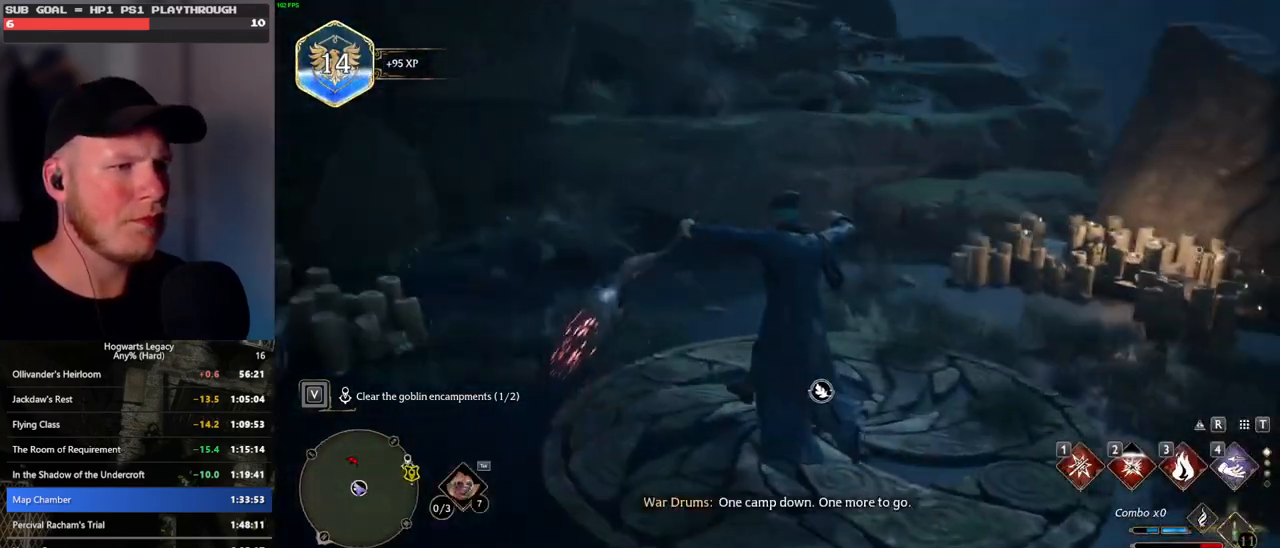
{"keys": [], "mouse": [], "events": [[17, "w", "up"], [50, "w", "down"], [100, "f", "down"], [167, "f", "up"], [200, "w", "up"], [300, "f", "down"], [350, "f", "up"]]}
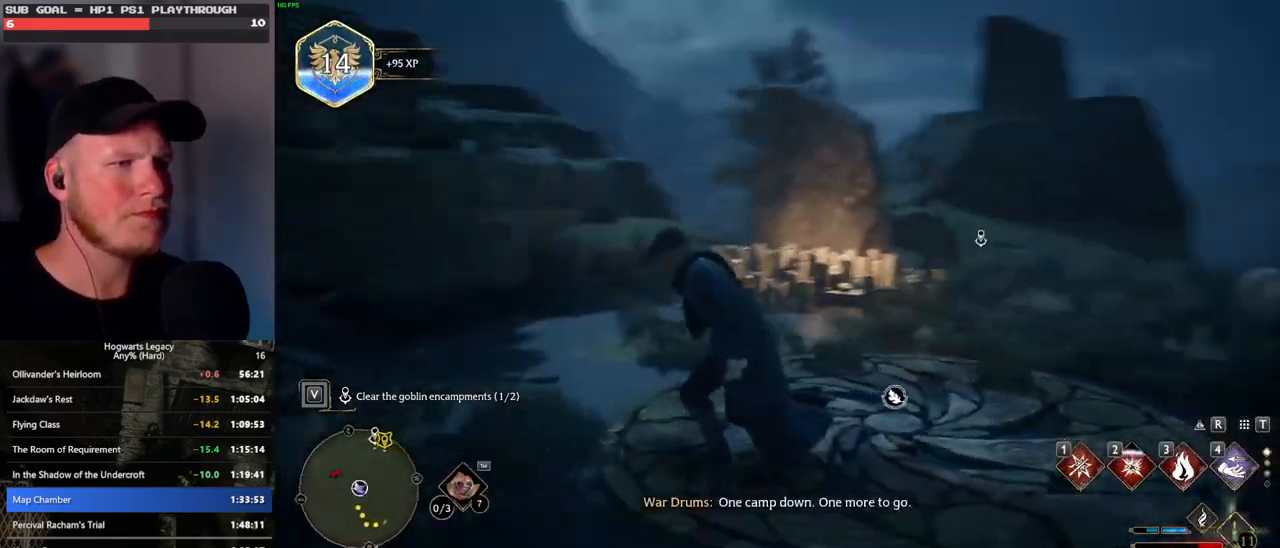
{"keys": [], "mouse": [], "events": [[83, "f", "down"], [200, "f", "up"]]}
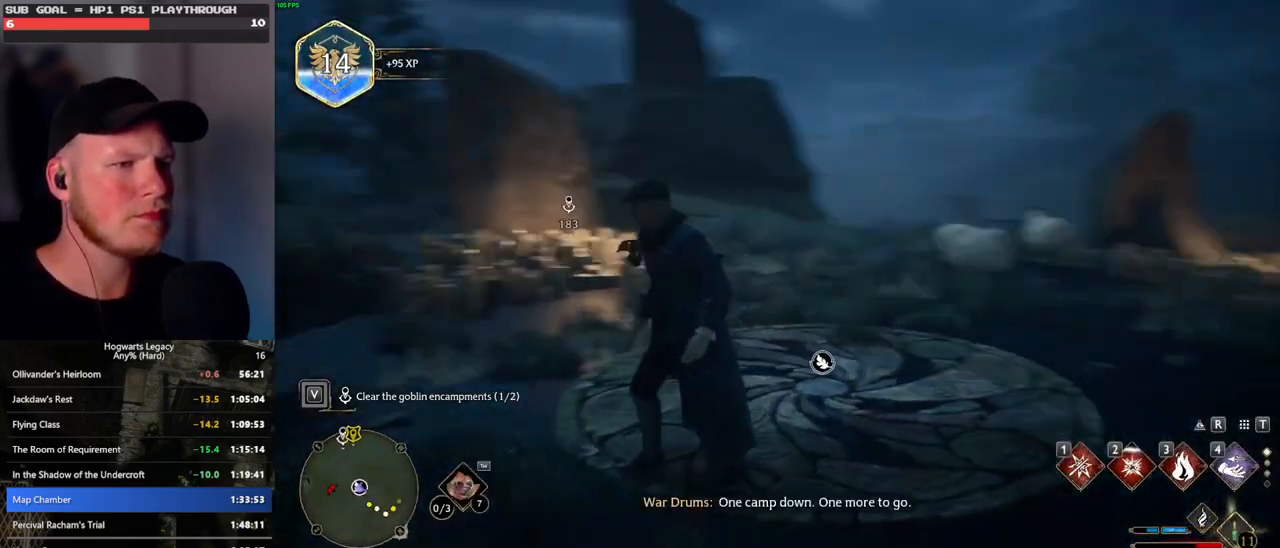
{"keys": [], "mouse": [], "events": []}
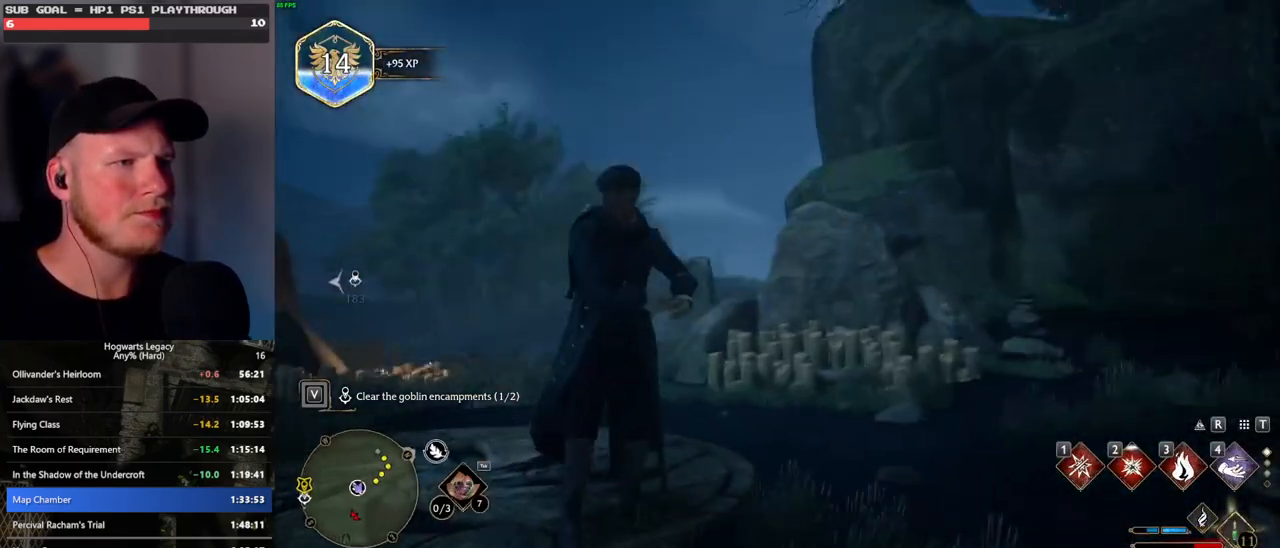
{"keys": [], "mouse": [], "events": []}
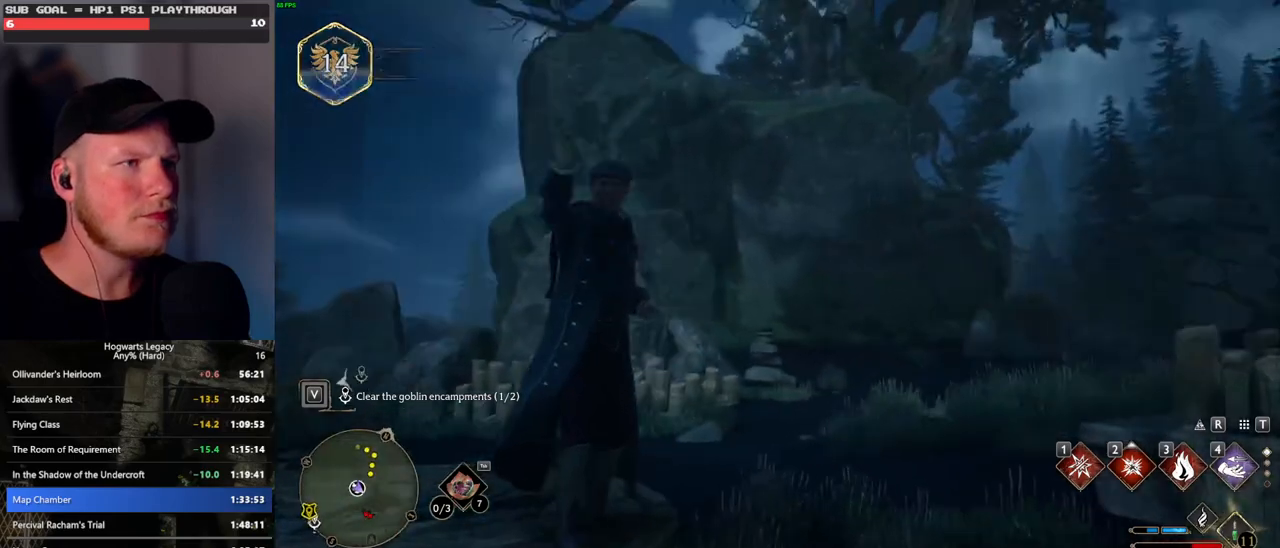
{"keys": [], "mouse": [], "events": []}
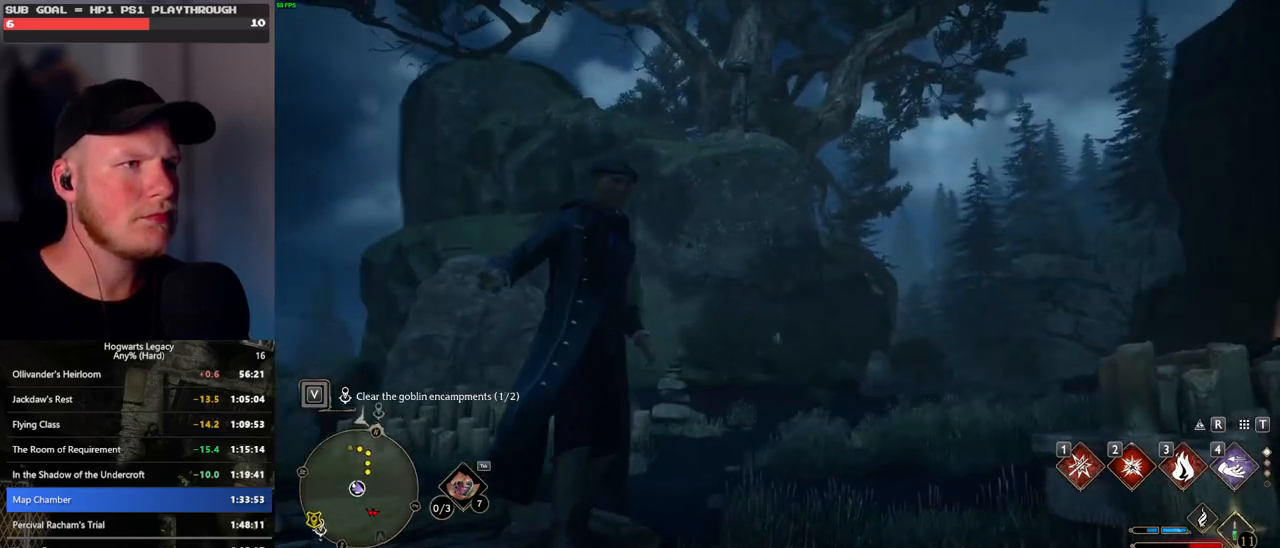
{"keys": [], "mouse": [], "events": []}
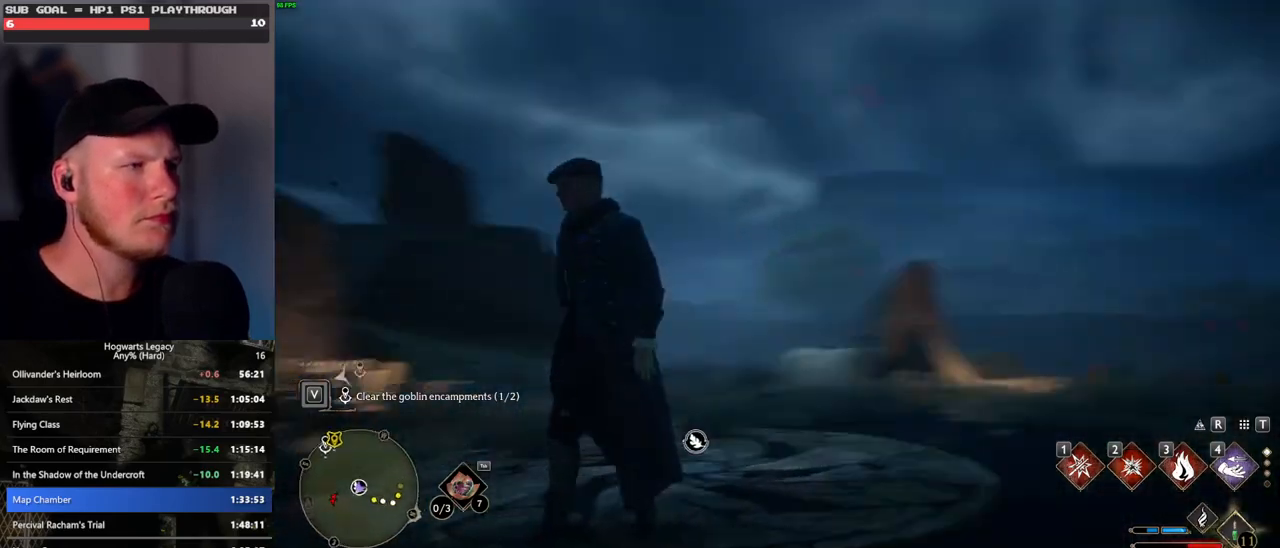
{"keys": [], "mouse": [], "events": []}
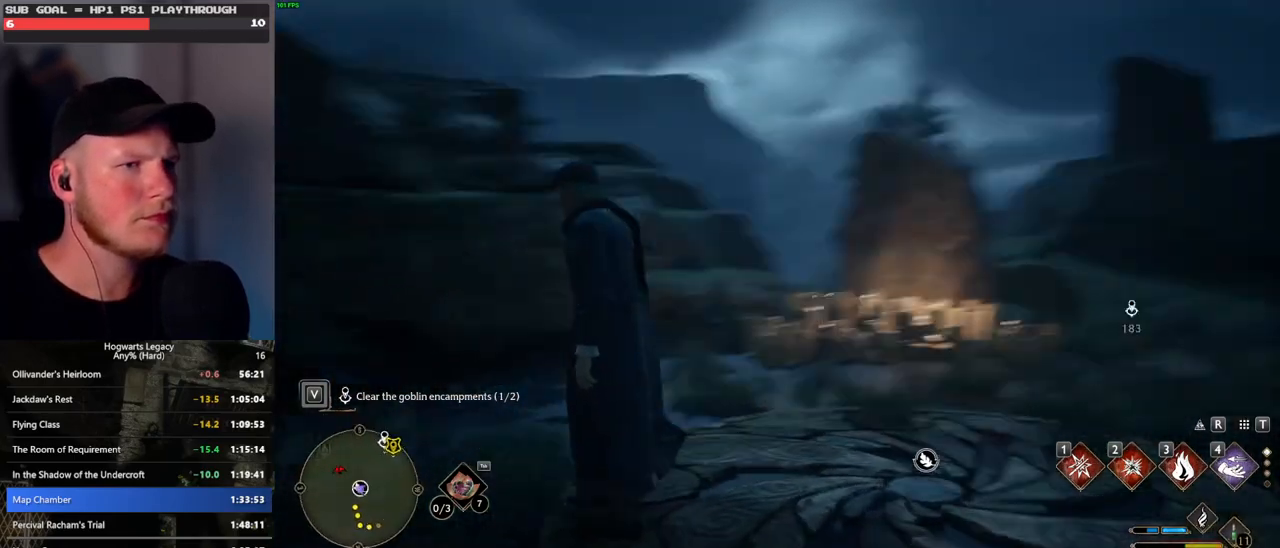
{"keys": [], "mouse": [], "events": []}
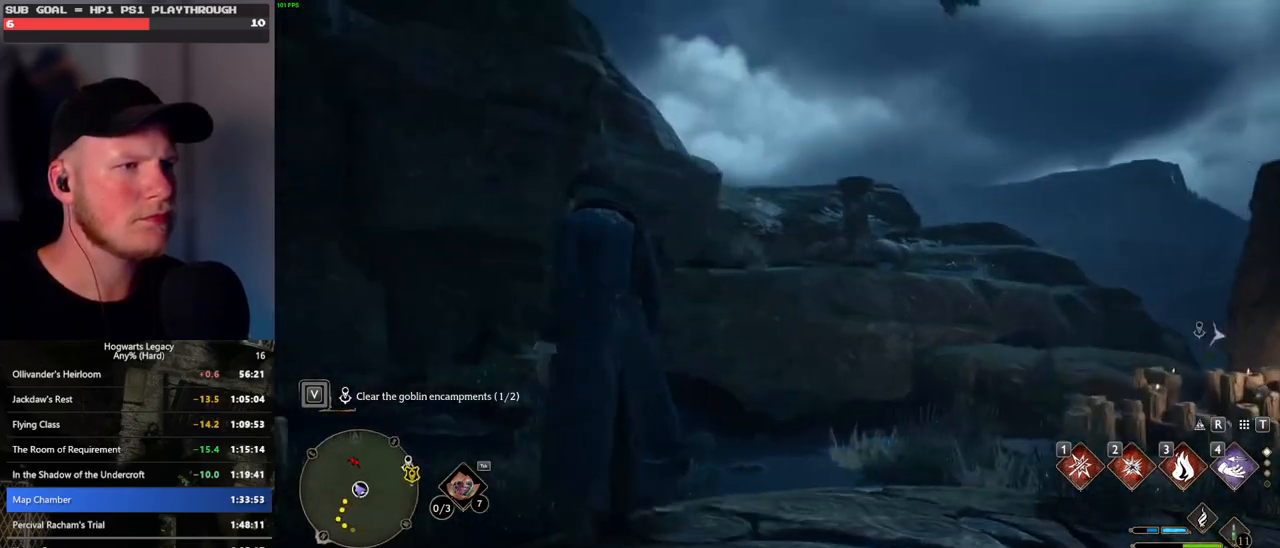
{"keys": [], "mouse": [], "events": []}
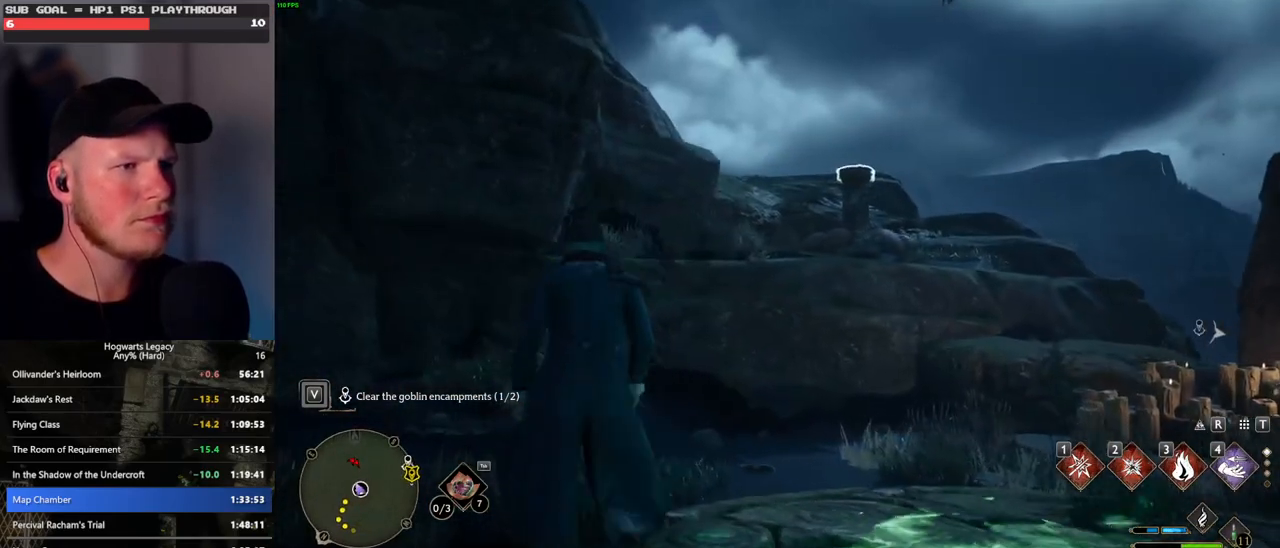
{"keys": [], "mouse": [], "events": [[33, "2", "down"], [200, "2", "up"]]}
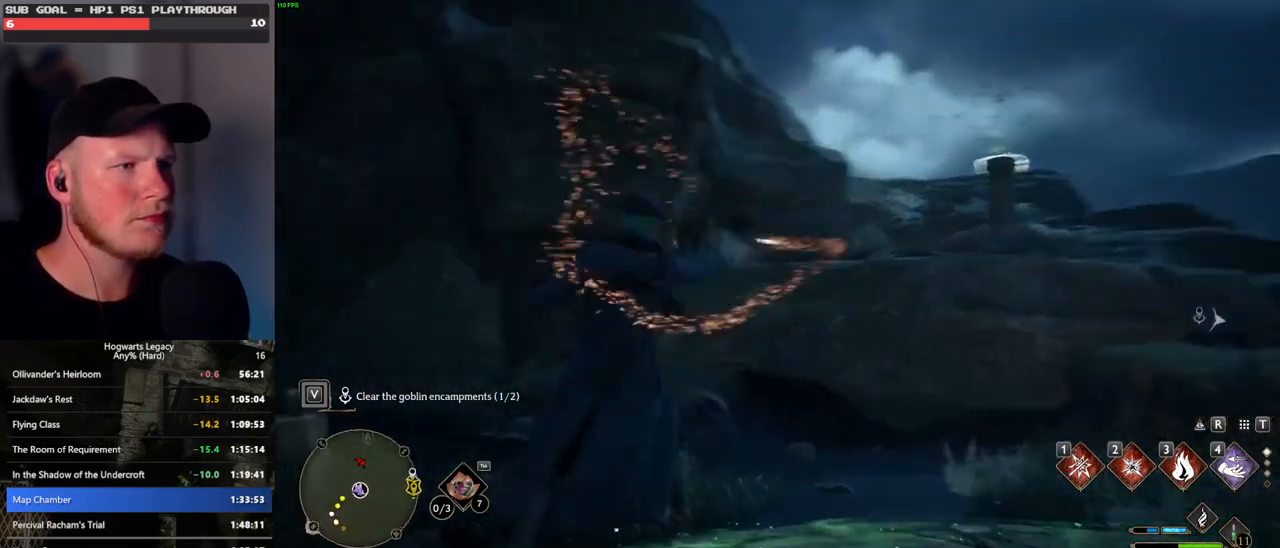
{"keys": ["2"], "mouse": [], "events": [[400, "2", "down"]]}